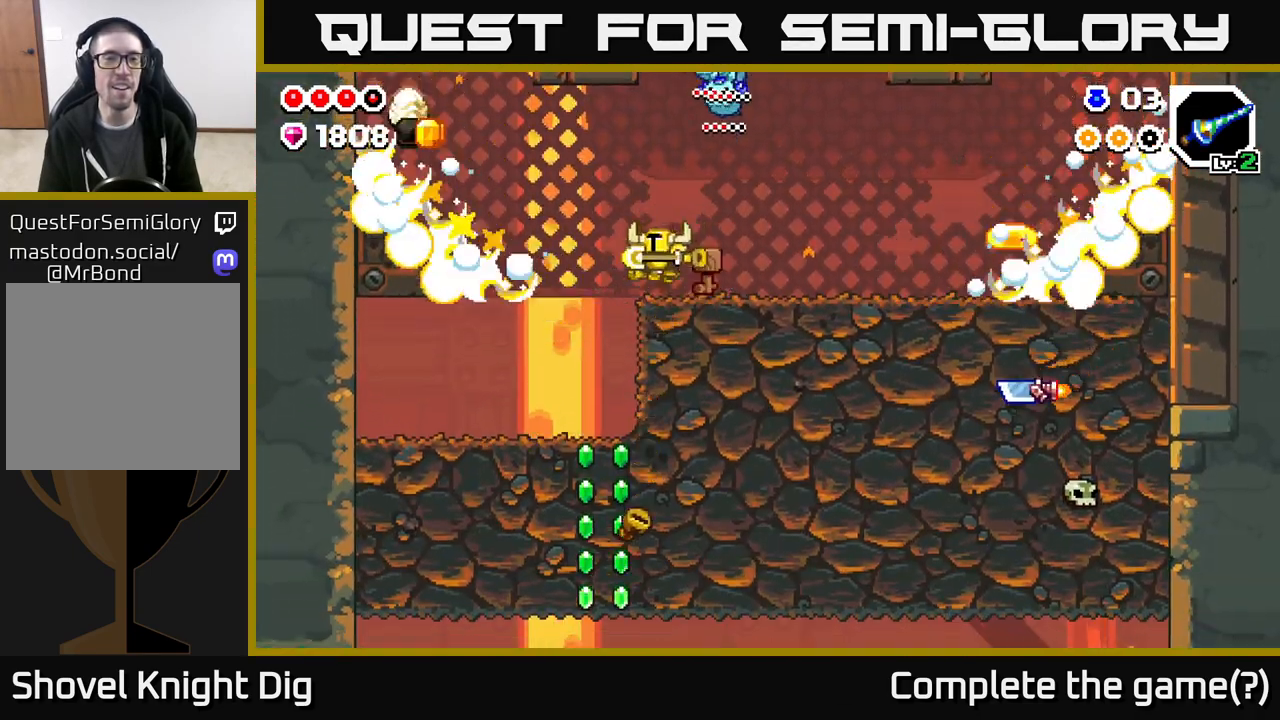
Gameplay with a controller (Xbox layout); each line is a JSON object with the inputs held at the frame after it. "events" lists button and stick changes between this image and that frame as [ms after this image, input, new state], when the widget could be followed in between.
{"buttons": ["DPAD_LEFT"], "left_stick": "center", "right_stick": "center", "events": [[100, "A", "down"], [467, "A", "up"]]}
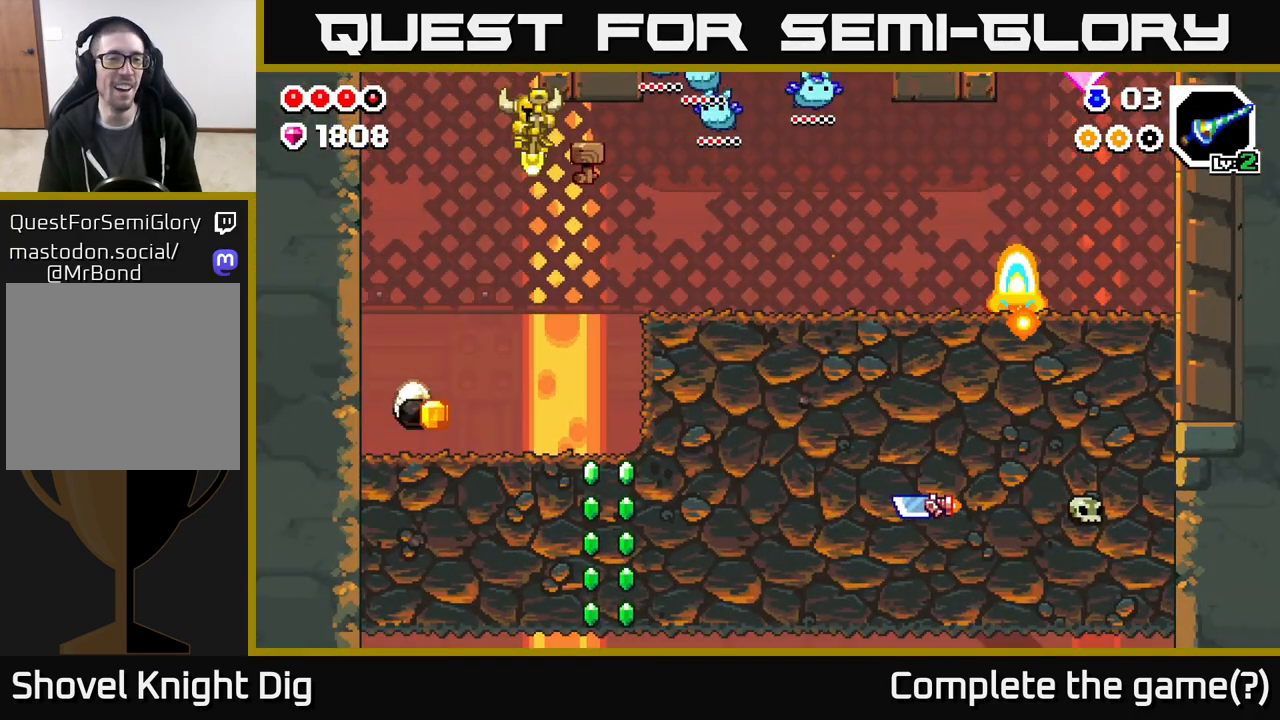
{"buttons": [], "left_stick": "center", "right_stick": "center", "events": [[500, "DPAD_LEFT", "up"]]}
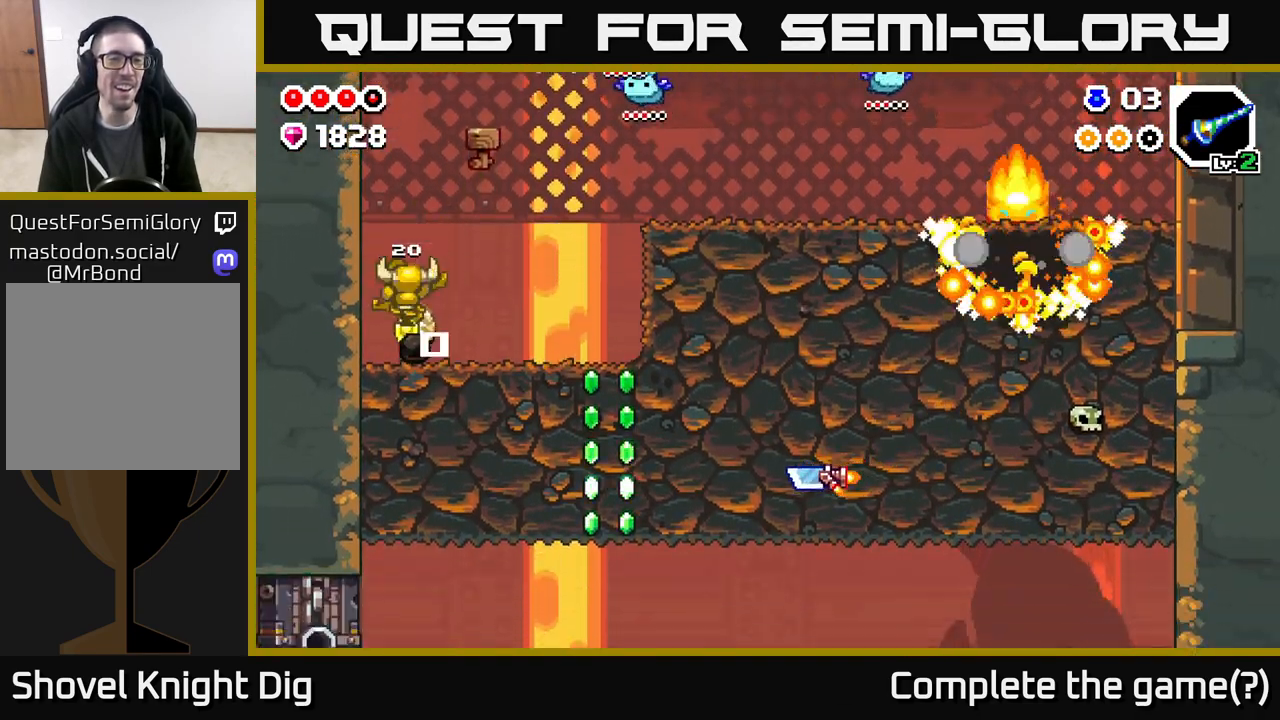
{"buttons": ["DPAD_RIGHT"], "left_stick": "center", "right_stick": "center", "events": [[50, "DPAD_RIGHT", "down"]]}
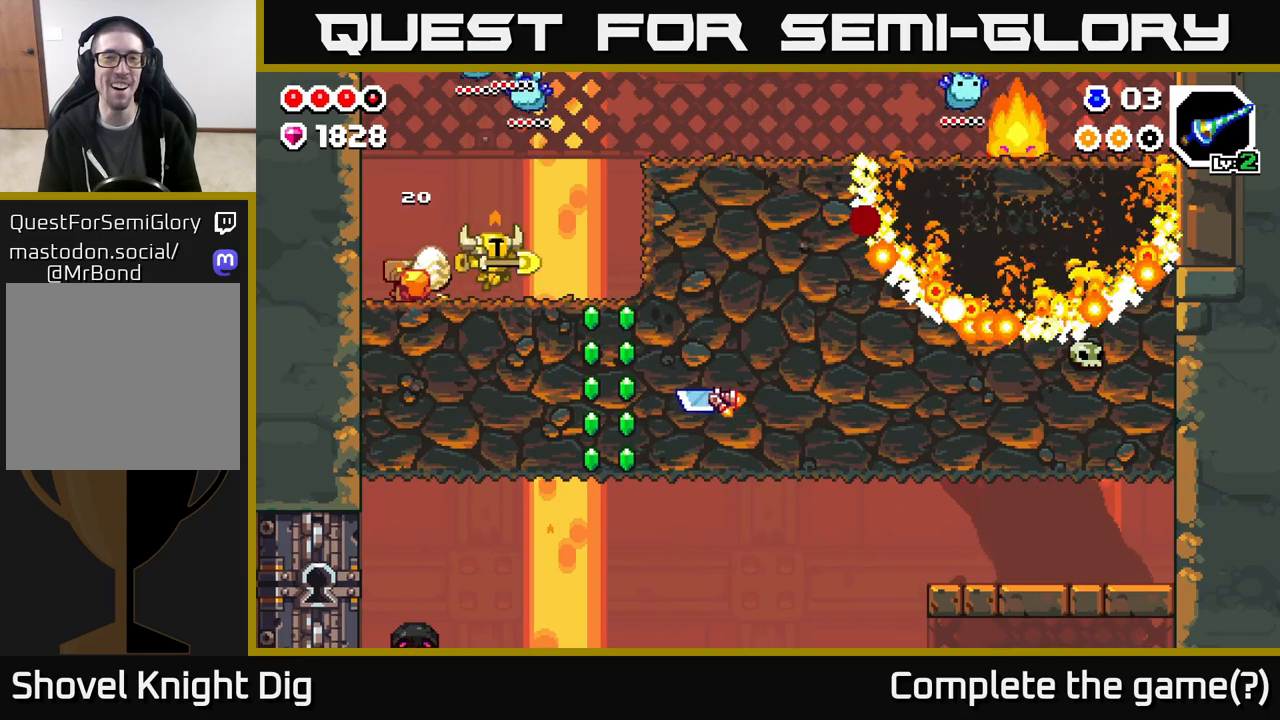
{"buttons": ["A"], "left_stick": "center", "right_stick": "center", "events": [[283, "DPAD_RIGHT", "up"], [317, "A", "down"], [317, "DPAD_LEFT", "down"], [483, "DPAD_LEFT", "up"]]}
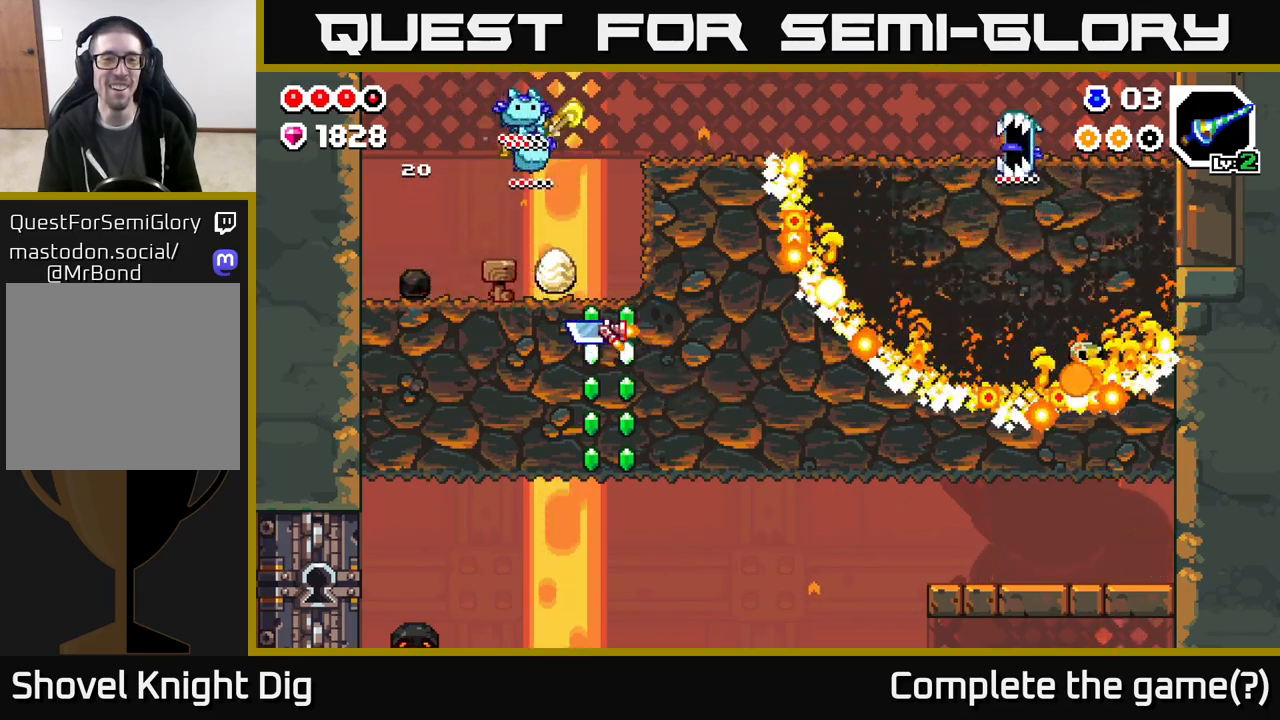
{"buttons": ["A", "DPAD_RIGHT"], "left_stick": "center", "right_stick": "center", "events": [[50, "A", "up"], [217, "DPAD_LEFT", "down"], [233, "A", "down"], [333, "DPAD_LEFT", "up"], [383, "DPAD_RIGHT", "down"]]}
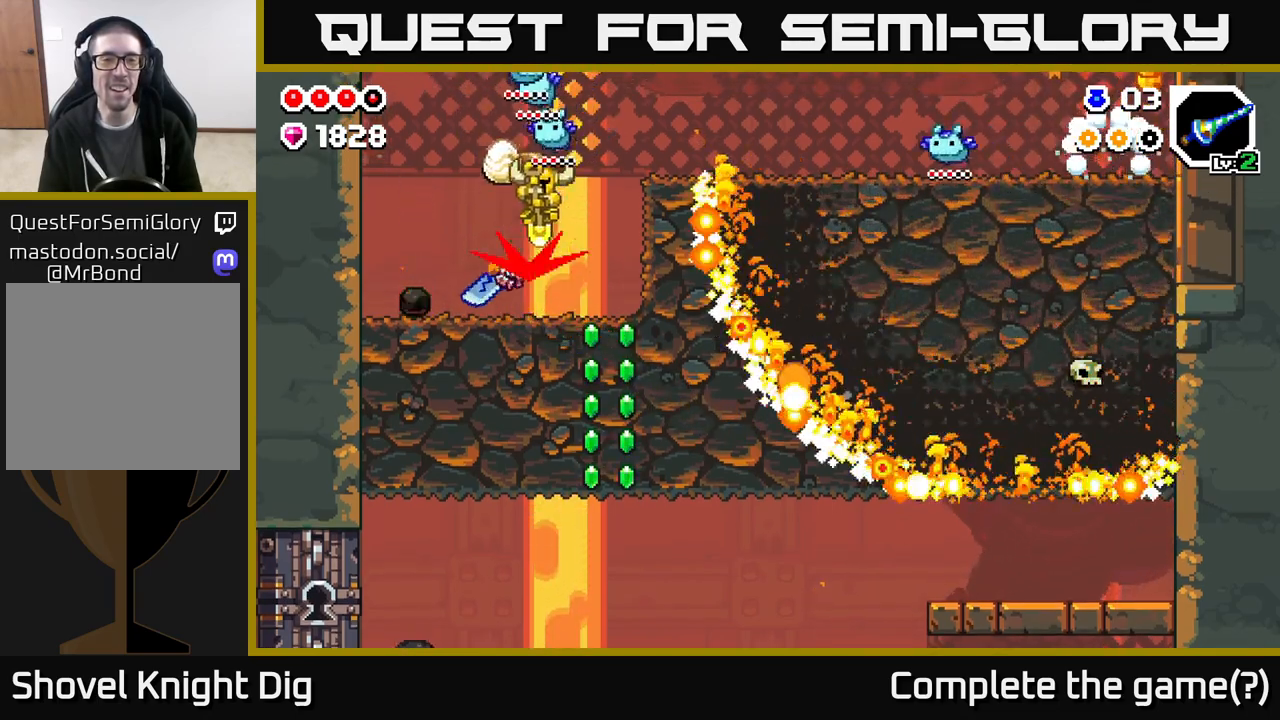
{"buttons": ["A", "DPAD_RIGHT"], "left_stick": "center", "right_stick": "center", "events": []}
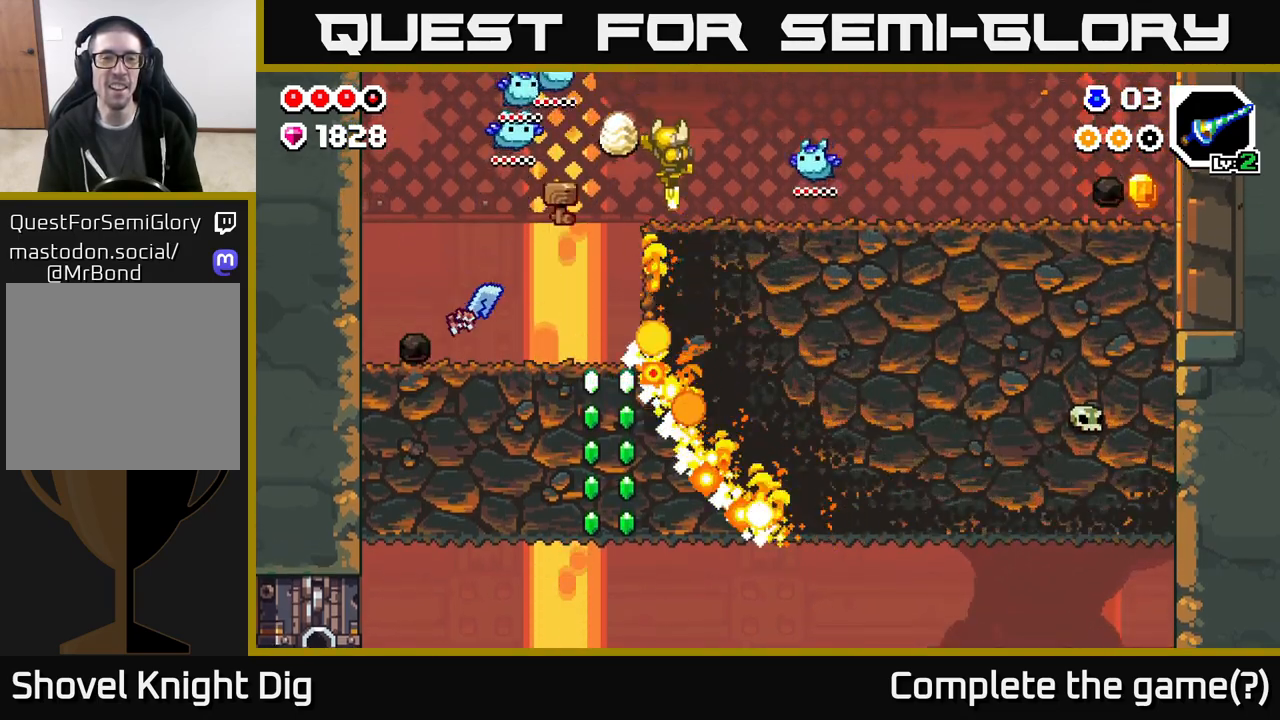
{"buttons": ["DPAD_RIGHT"], "left_stick": "center", "right_stick": "center", "events": [[17, "A", "up"]]}
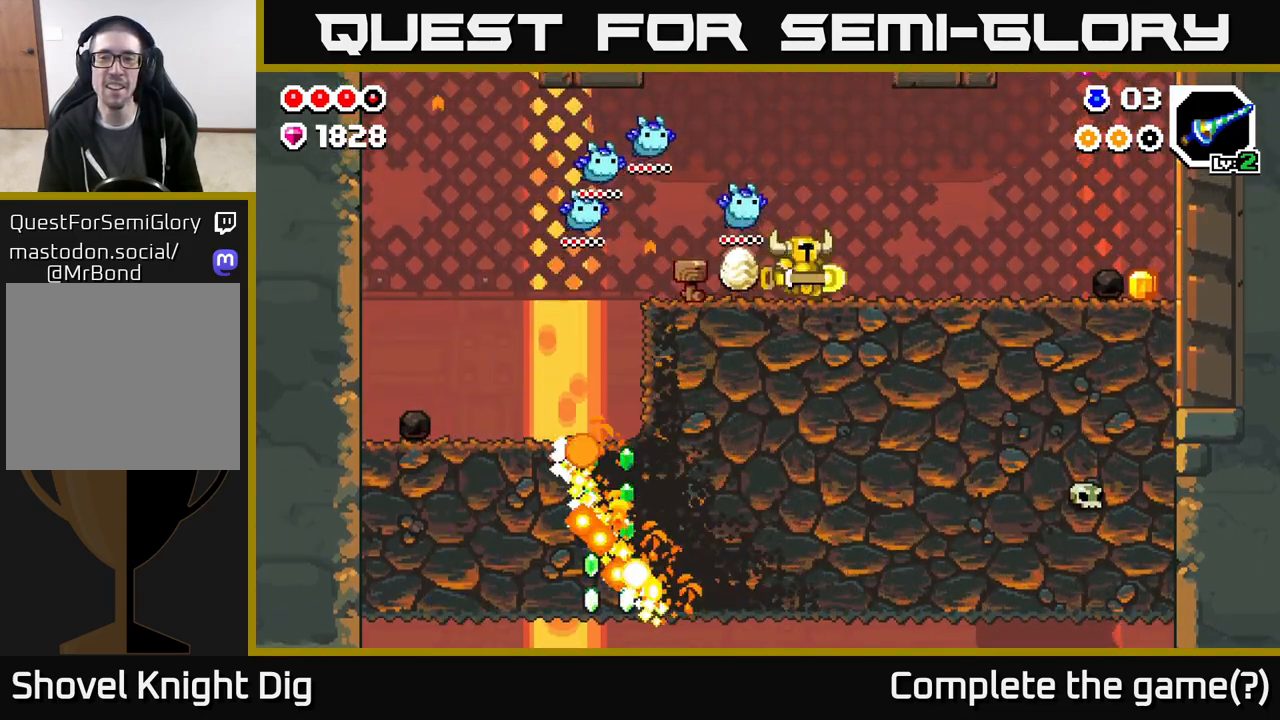
{"buttons": ["A", "DPAD_RIGHT"], "left_stick": "center", "right_stick": "center", "events": [[233, "A", "down"]]}
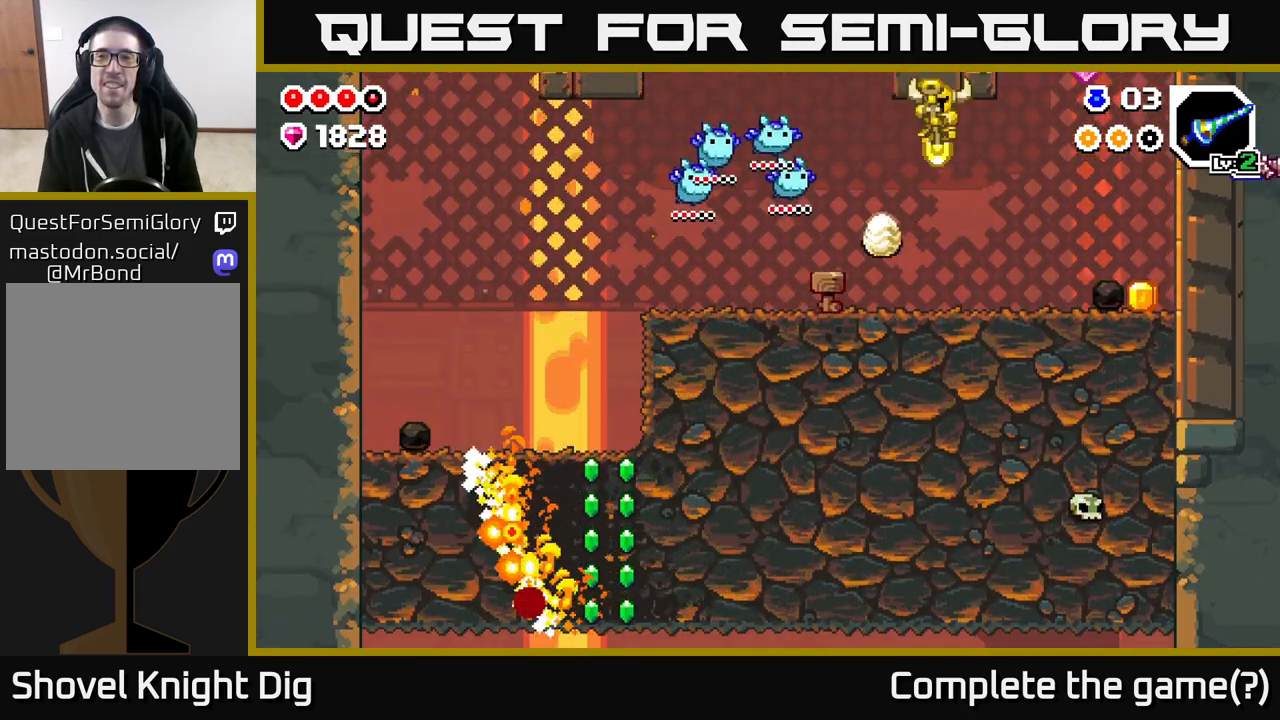
{"buttons": ["A", "DPAD_LEFT"], "left_stick": "center", "right_stick": "center", "events": [[200, "A", "up"], [333, "DPAD_RIGHT", "up"], [383, "DPAD_LEFT", "down"], [500, "A", "down"]]}
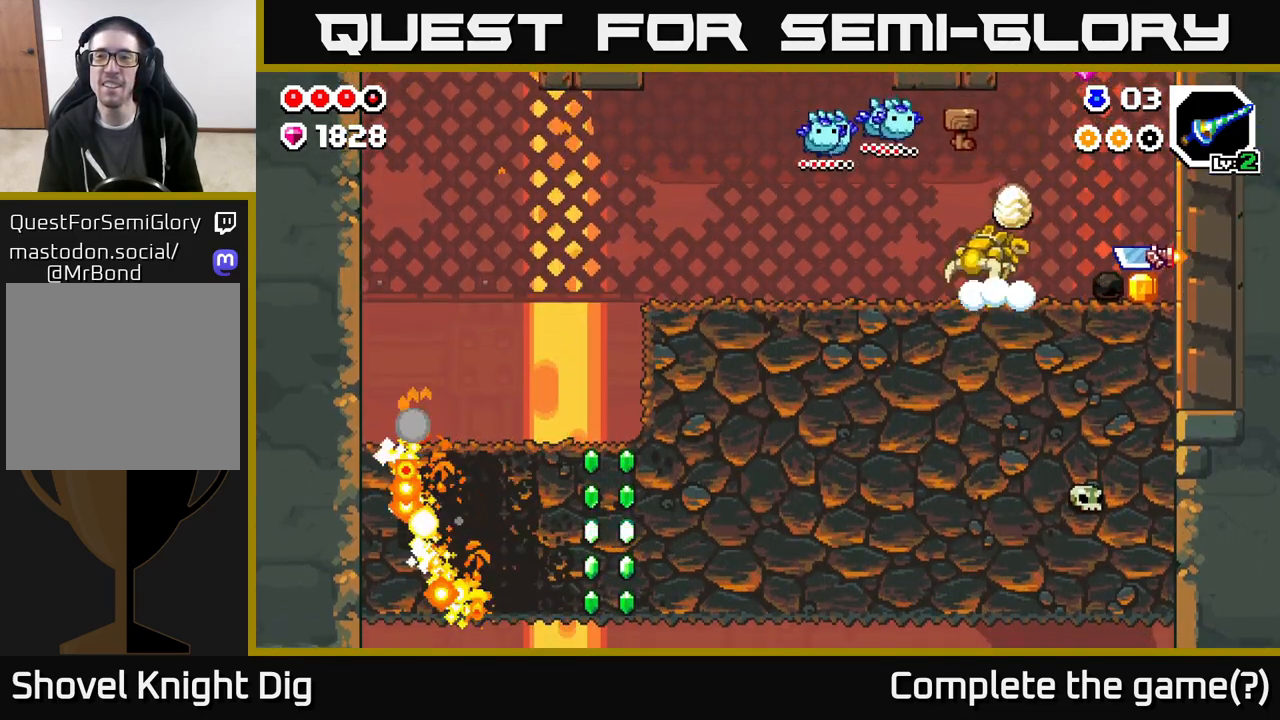
{"buttons": ["A"], "left_stick": "center", "right_stick": "center", "events": [[17, "DPAD_LEFT", "up"], [33, "DPAD_RIGHT", "down"], [183, "A", "up"], [383, "DPAD_RIGHT", "up"], [400, "A", "down"], [400, "DPAD_LEFT", "down"], [483, "DPAD_LEFT", "up"]]}
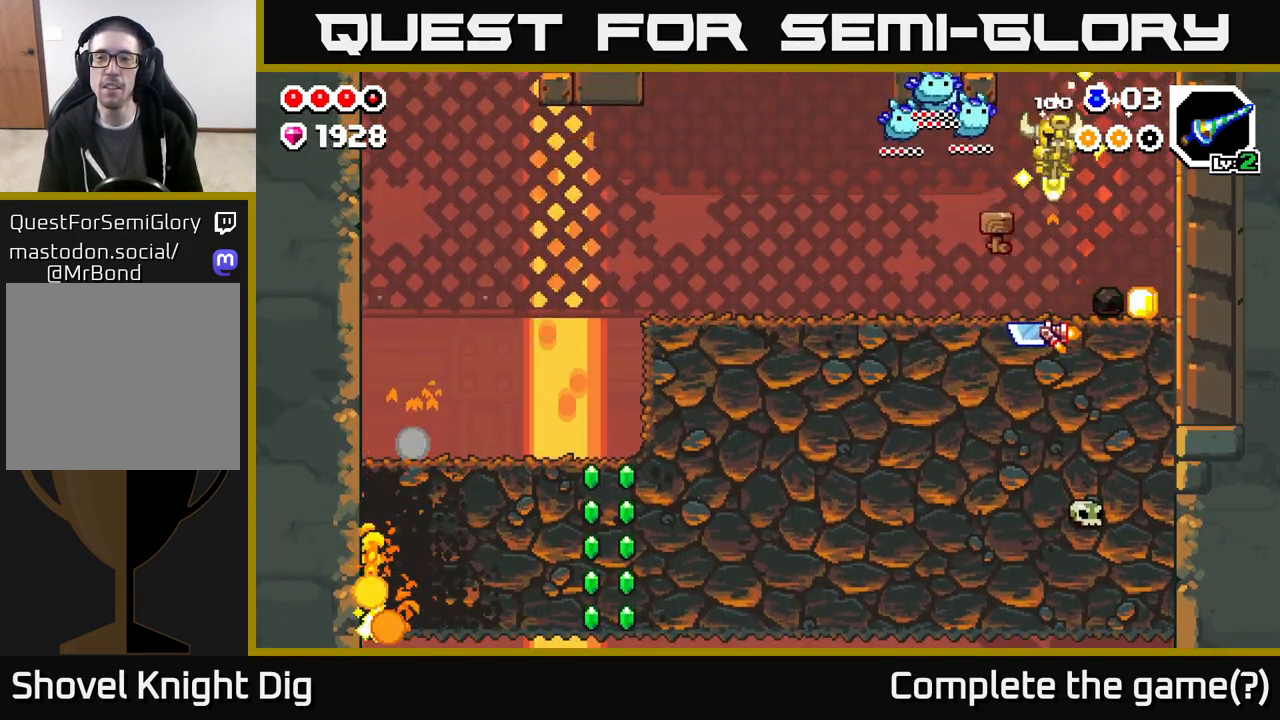
{"buttons": ["A"], "left_stick": "center", "right_stick": "center", "events": [[83, "A", "up"], [117, "DPAD_RIGHT", "down"], [200, "A", "down"], [383, "DPAD_RIGHT", "up"]]}
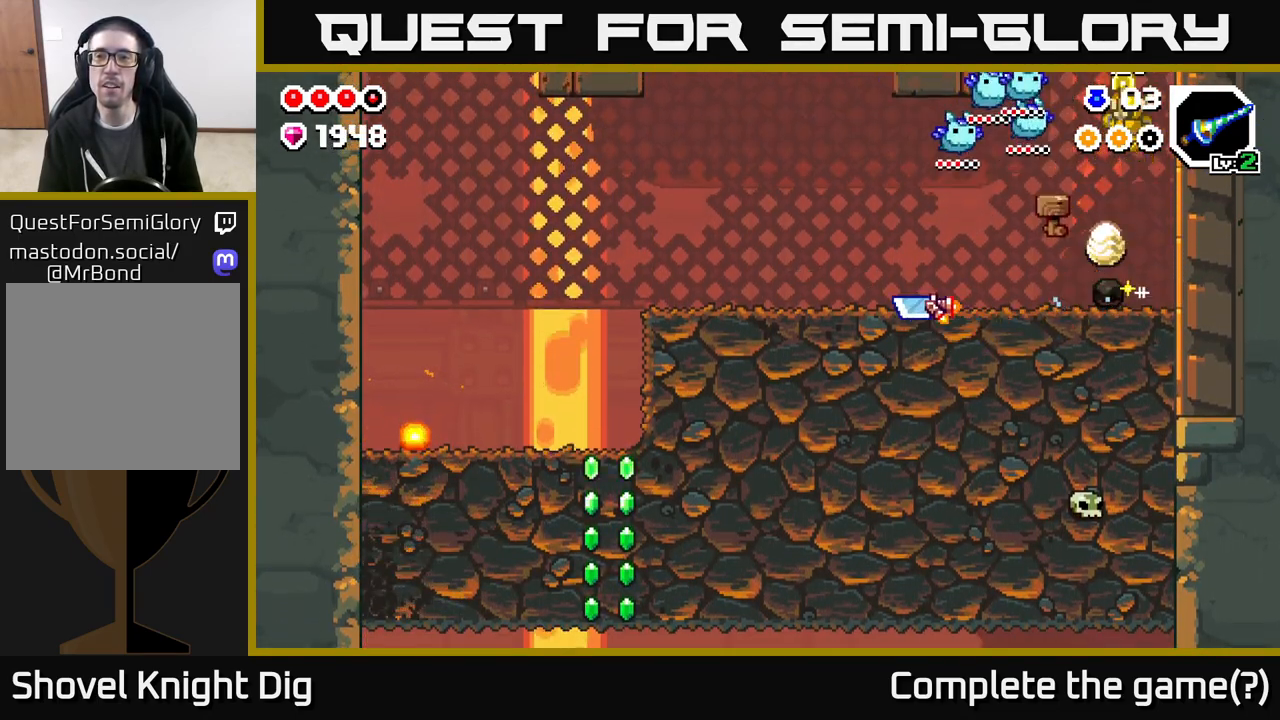
{"buttons": ["DPAD_LEFT"], "left_stick": "center", "right_stick": "center", "events": [[150, "DPAD_RIGHT", "down"], [217, "A", "up"], [317, "DPAD_RIGHT", "up"], [383, "DPAD_LEFT", "down"]]}
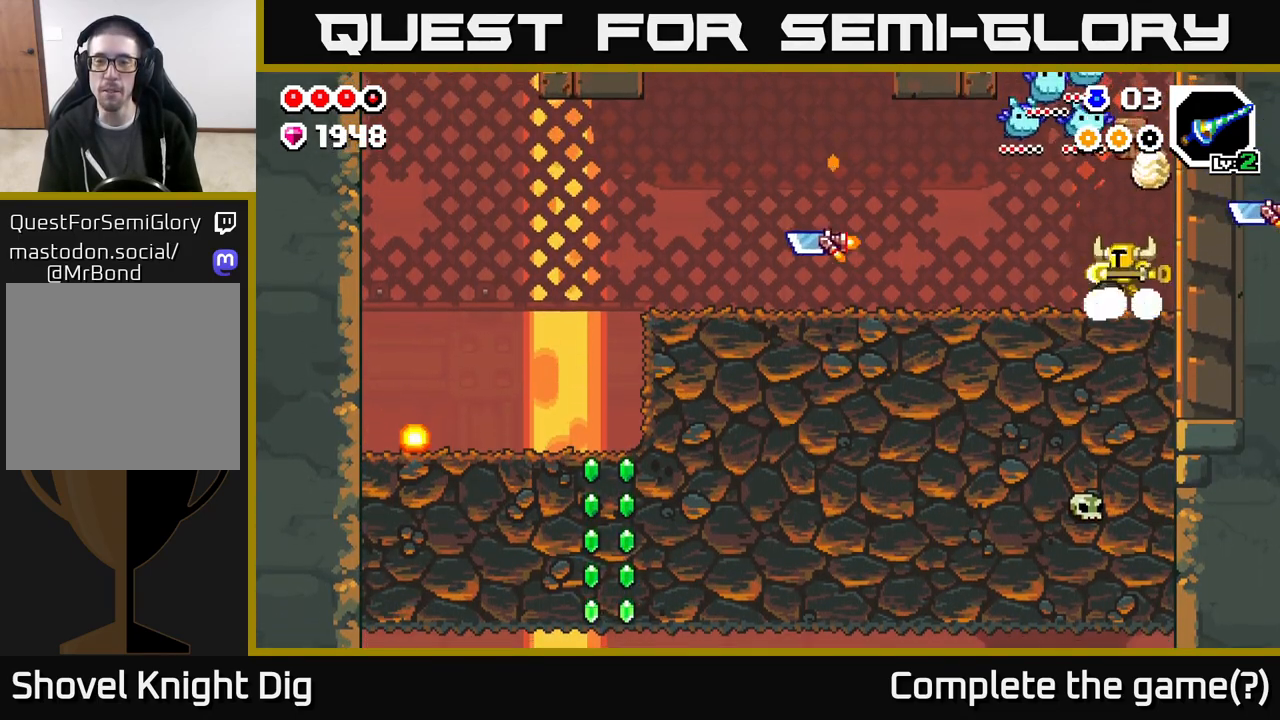
{"buttons": ["X", "DPAD_DOWN"], "left_stick": "center", "right_stick": "center", "events": [[167, "DPAD_DOWN", "down"], [183, "DPAD_LEFT", "up"], [233, "X", "down"], [333, "X", "up"], [417, "X", "down"]]}
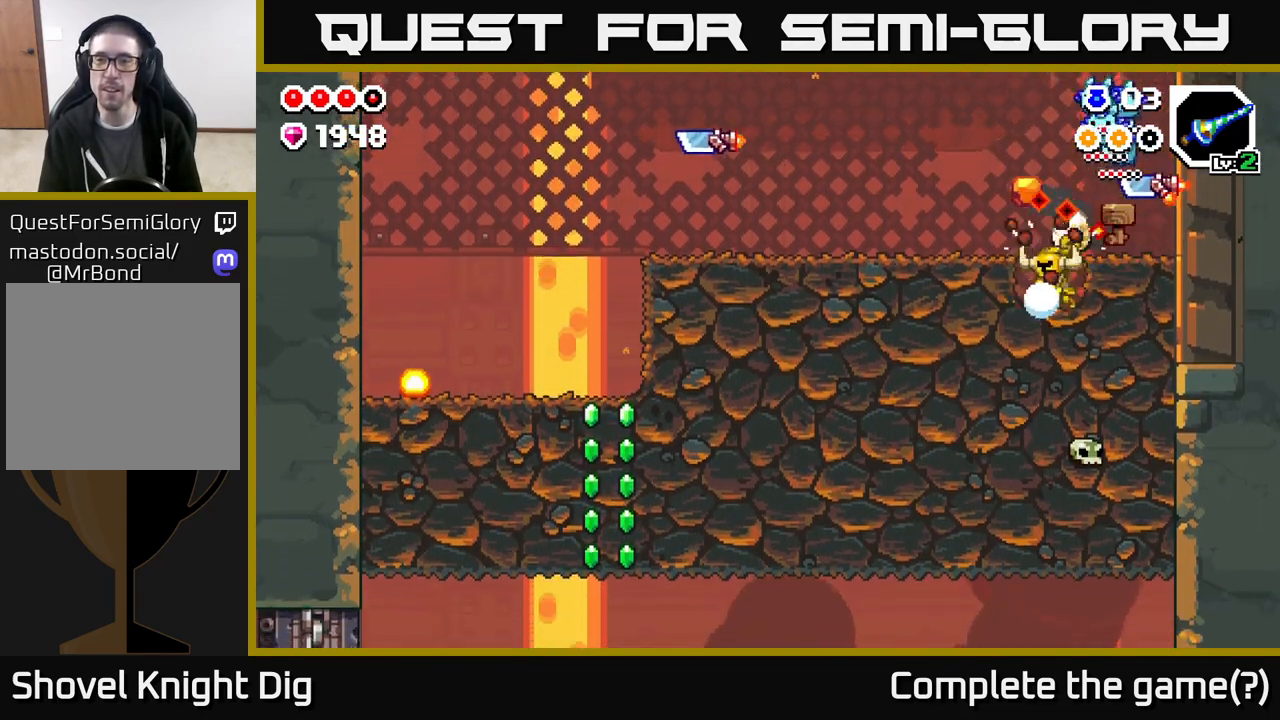
{"buttons": ["DPAD_LEFT"], "left_stick": "center", "right_stick": "center", "events": [[17, "X", "up"], [100, "X", "down"], [233, "X", "up"], [317, "X", "down"], [417, "DPAD_DOWN", "up"], [417, "DPAD_LEFT", "down"], [433, "X", "up"]]}
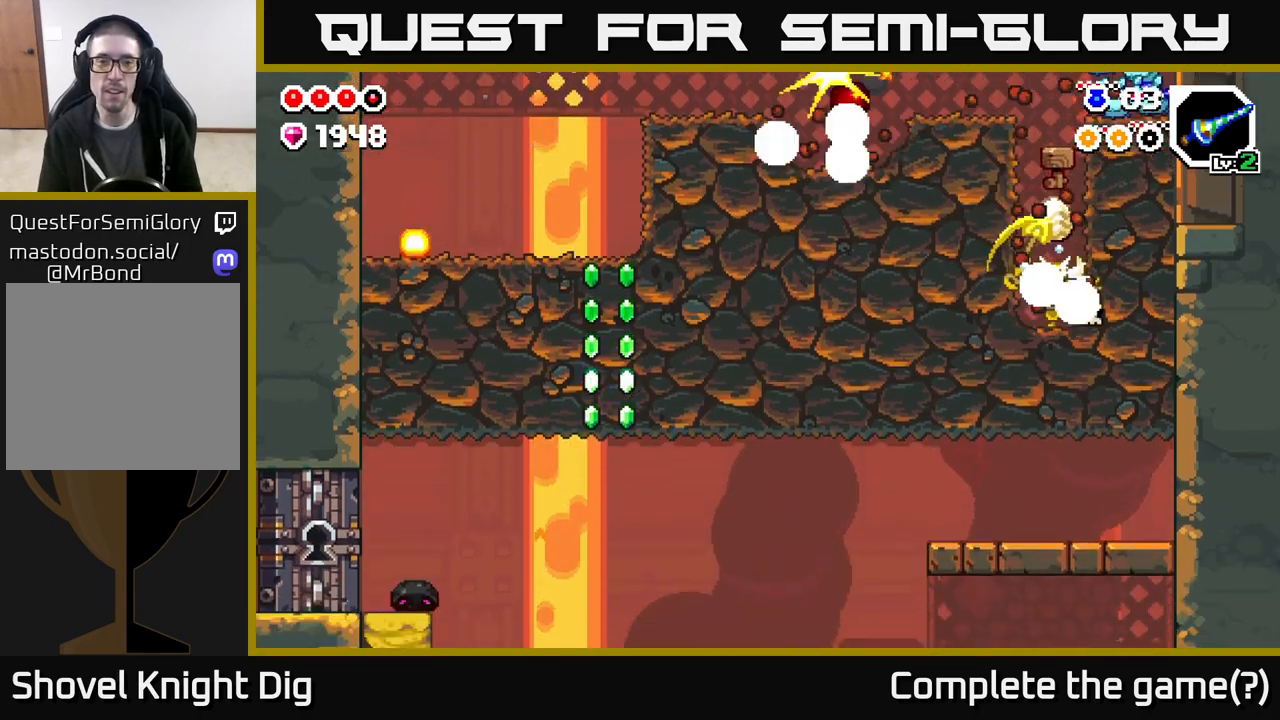
{"buttons": ["X", "DPAD_LEFT"], "left_stick": "center", "right_stick": "center", "events": [[33, "X", "down"], [133, "X", "up"], [217, "X", "down"], [333, "X", "up"], [400, "X", "down"]]}
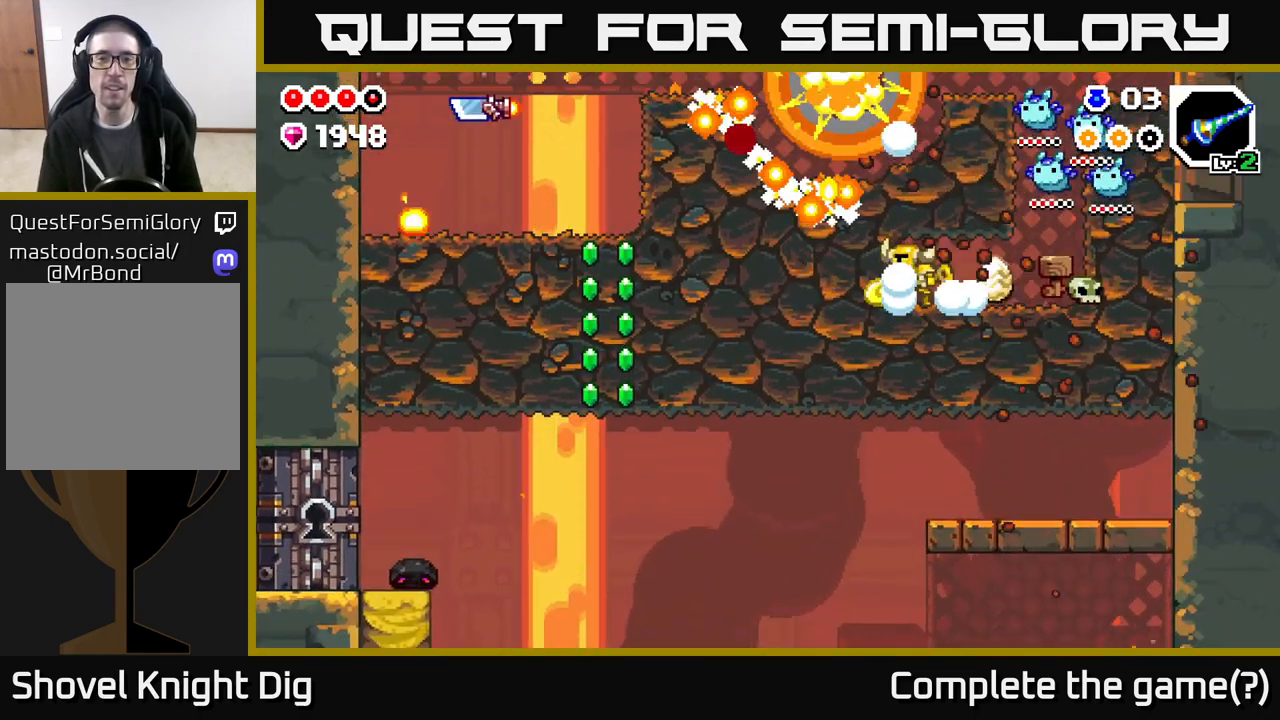
{"buttons": ["X"], "left_stick": "center", "right_stick": "center", "events": [[33, "X", "up"], [100, "X", "down"], [200, "X", "up"], [283, "X", "down"], [383, "X", "up"], [450, "X", "down"], [483, "DPAD_LEFT", "up"]]}
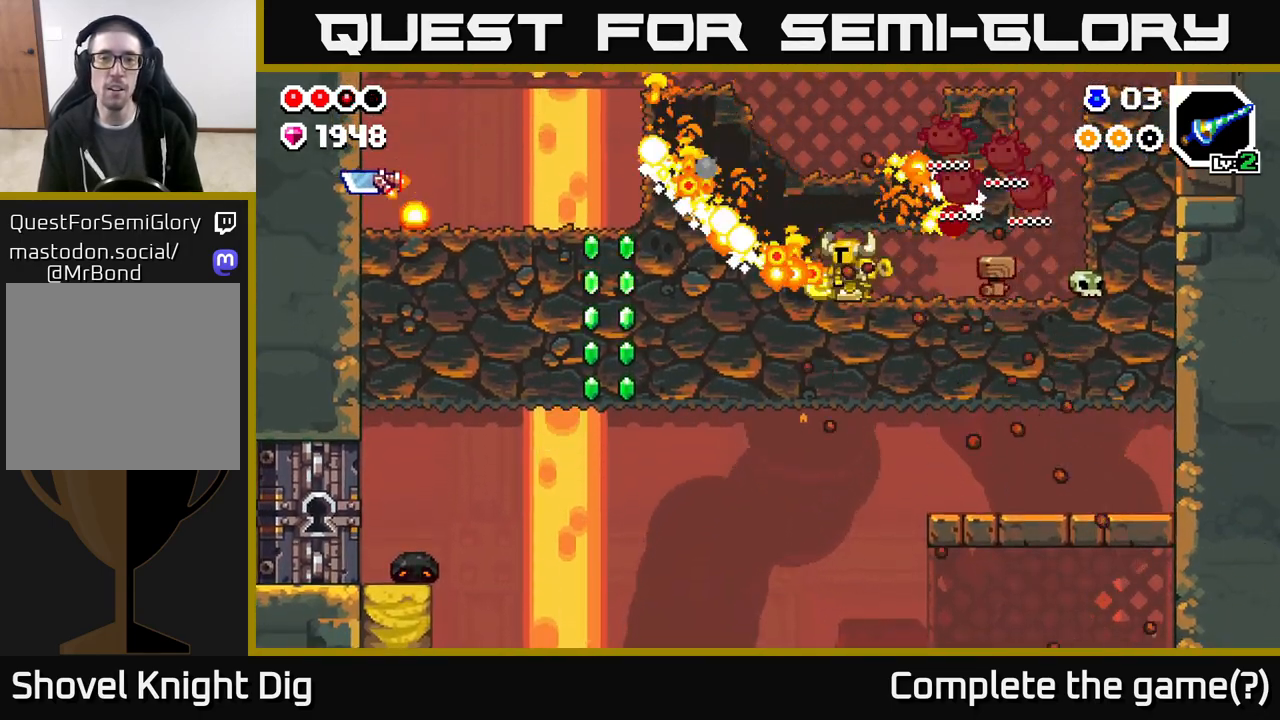
{"buttons": ["DPAD_RIGHT"], "left_stick": "center", "right_stick": "center", "events": [[50, "DPAD_RIGHT", "down"], [50, "X", "up"], [133, "DPAD_RIGHT", "up"], [383, "DPAD_RIGHT", "down"]]}
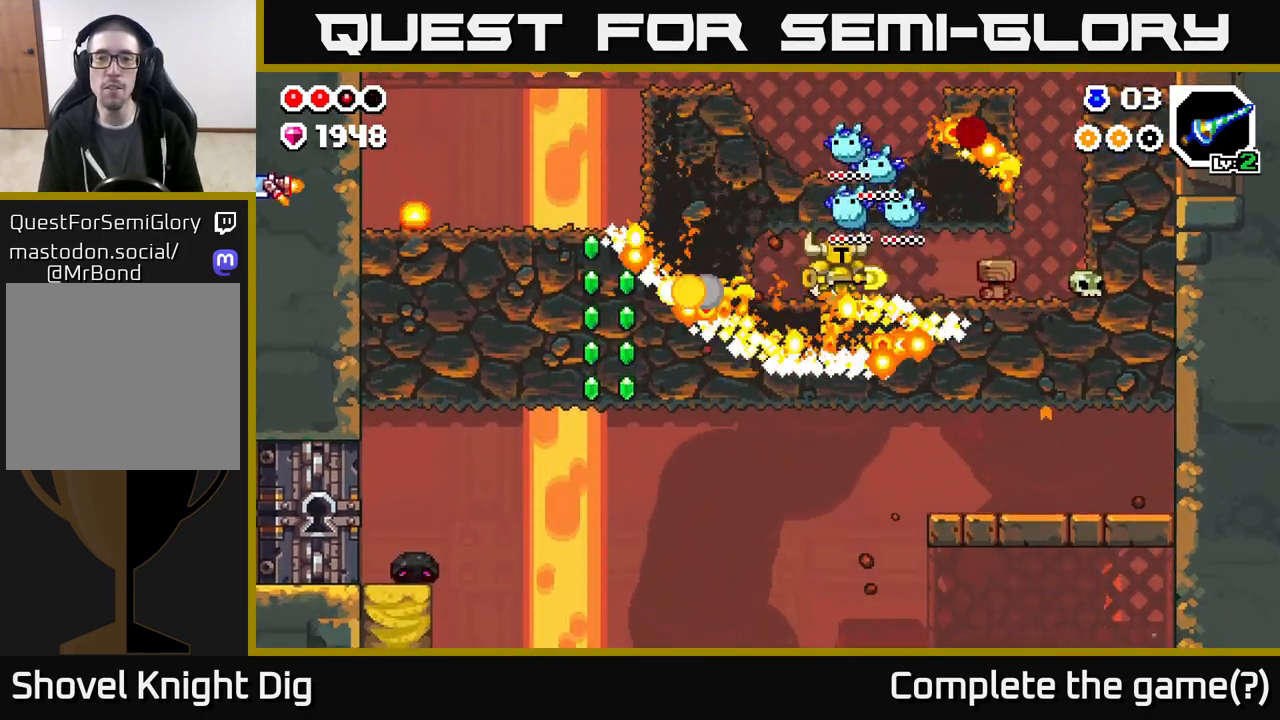
{"buttons": ["DPAD_RIGHT"], "left_stick": "center", "right_stick": "center", "events": []}
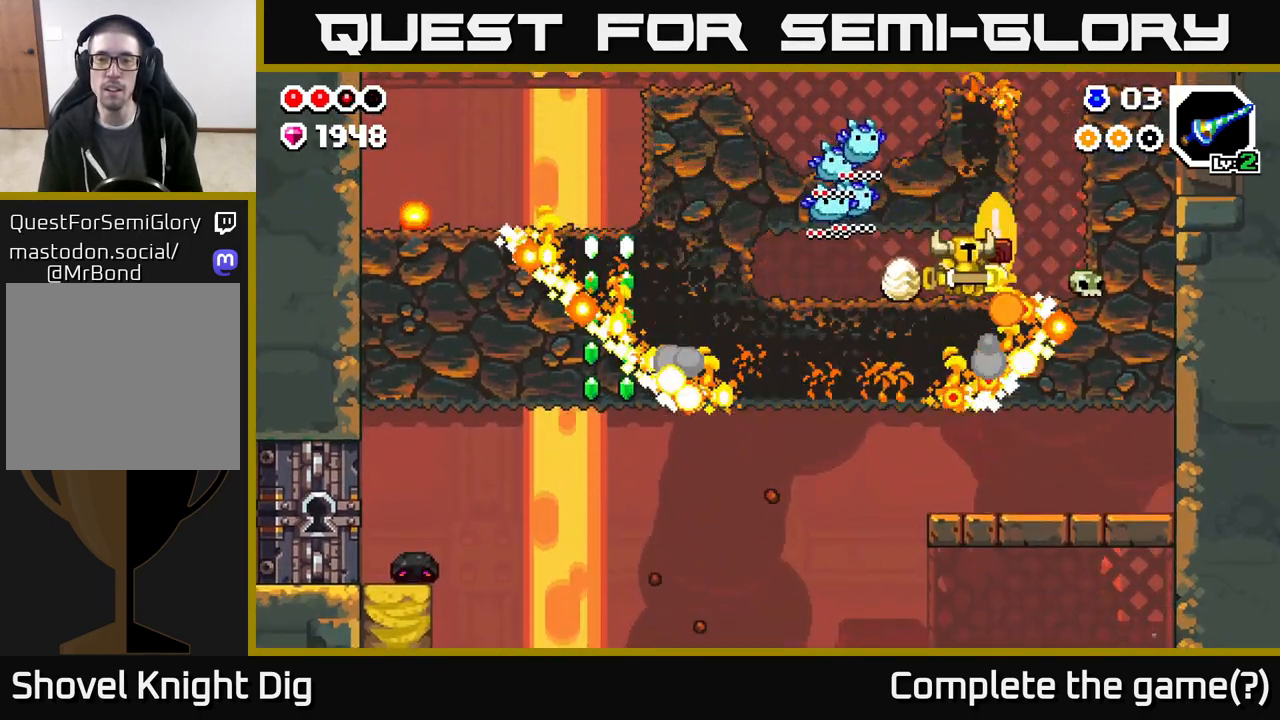
{"buttons": ["DPAD_LEFT"], "left_stick": "center", "right_stick": "center", "events": [[67, "DPAD_RIGHT", "up"], [100, "DPAD_LEFT", "down"], [133, "A", "down"], [250, "A", "up"], [283, "DPAD_LEFT", "up"], [333, "DPAD_RIGHT", "down"], [383, "DPAD_RIGHT", "up"], [417, "DPAD_LEFT", "down"]]}
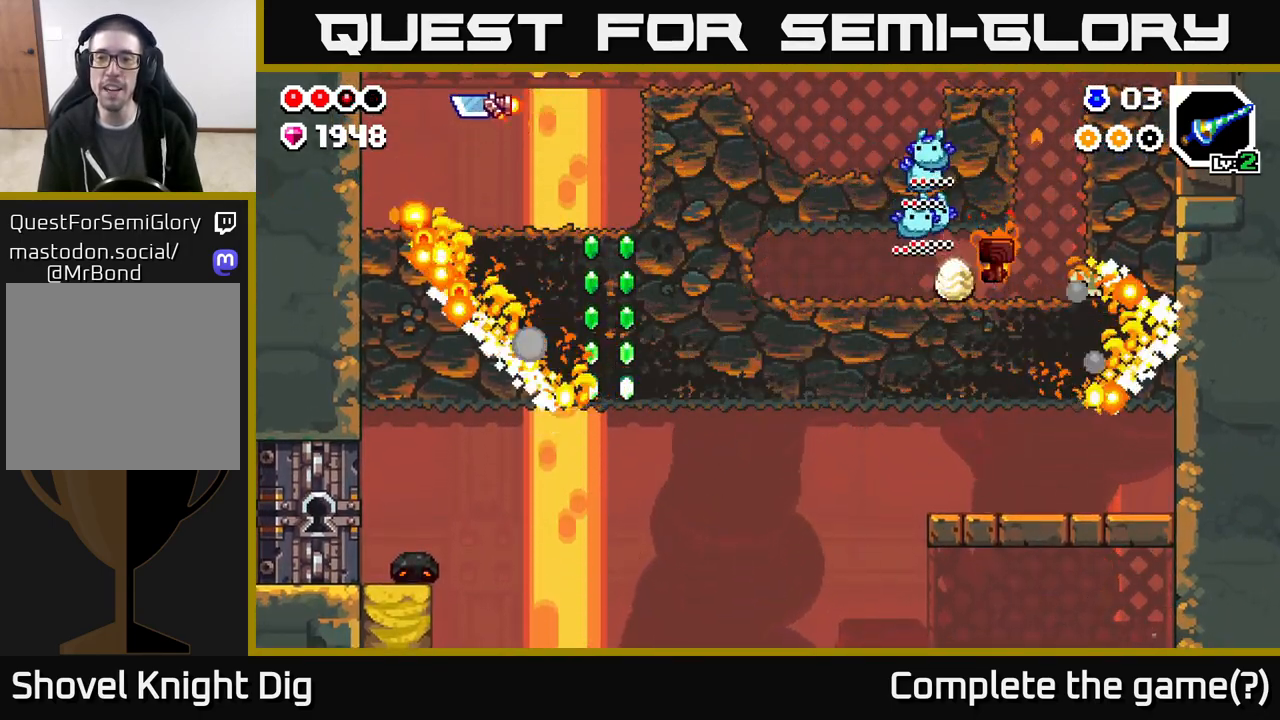
{"buttons": ["DPAD_LEFT"], "left_stick": "center", "right_stick": "center", "events": []}
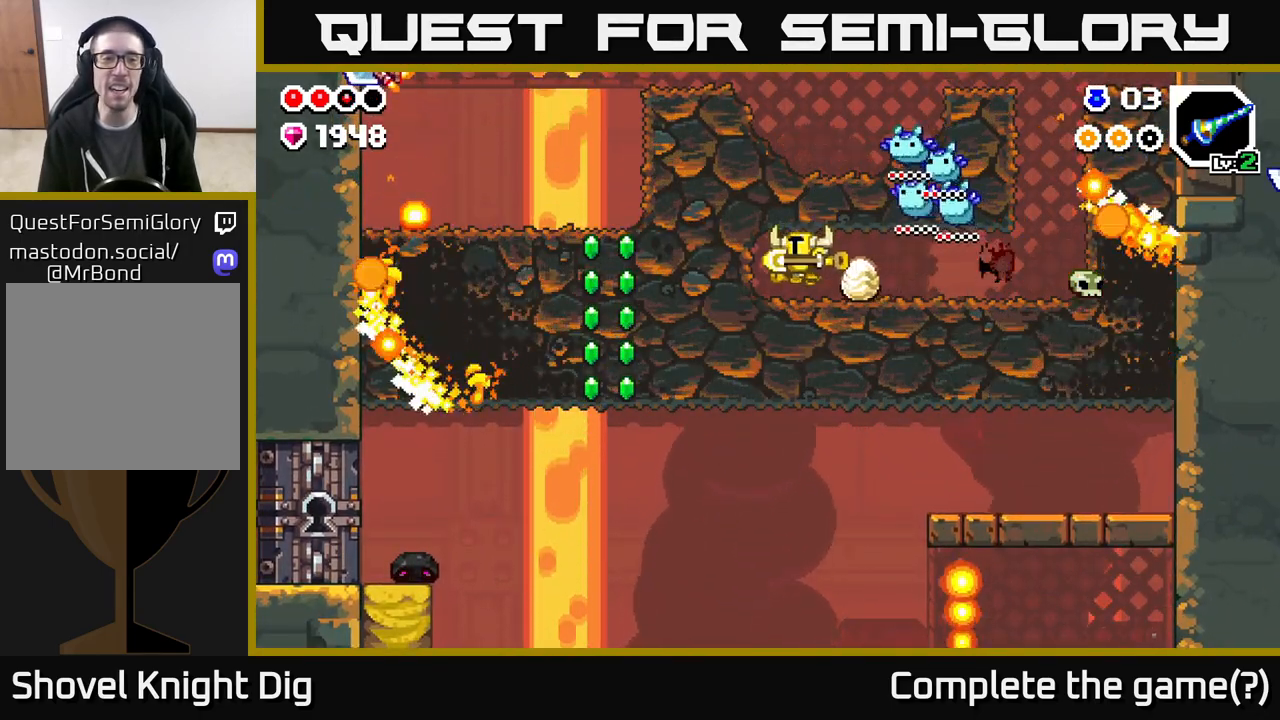
{"buttons": ["X", "DPAD_LEFT"], "left_stick": "center", "right_stick": "center", "events": [[167, "X", "down"], [317, "X", "up"], [383, "X", "down"]]}
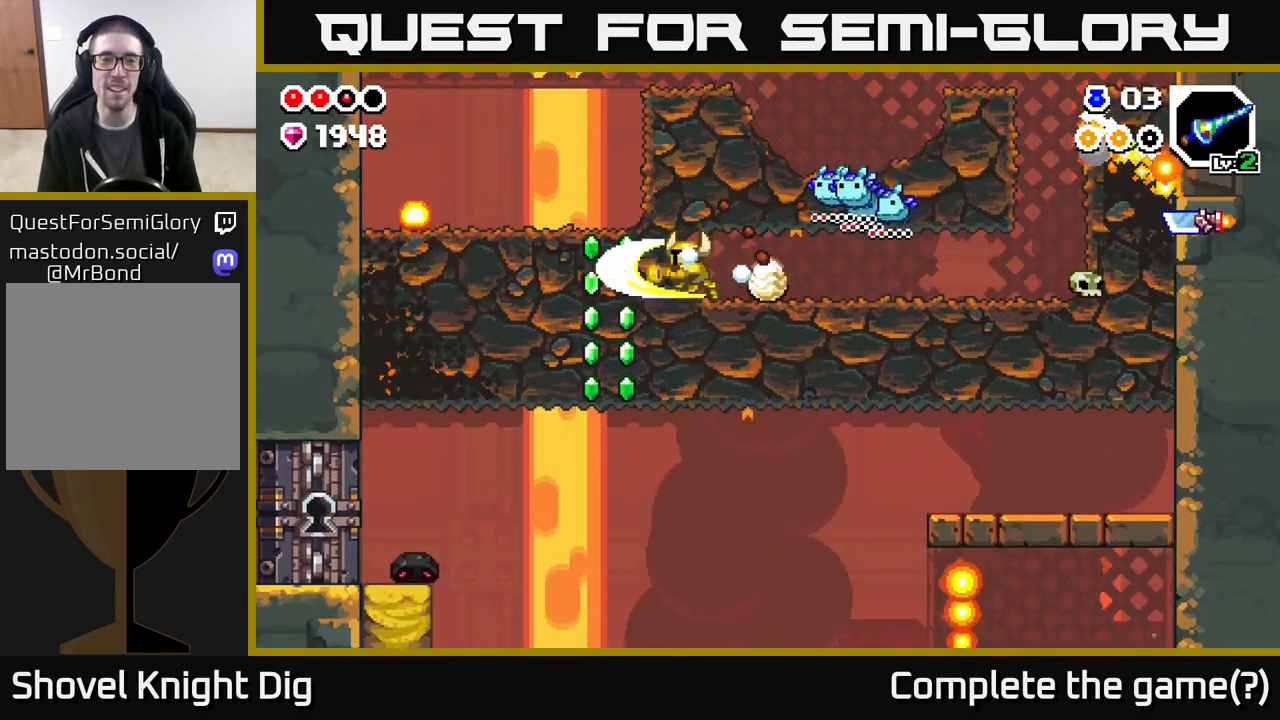
{"buttons": ["DPAD_DOWN"], "left_stick": "center", "right_stick": "center", "events": [[33, "X", "up"], [150, "DPAD_LEFT", "up"], [183, "DPAD_DOWN", "down"], [317, "X", "down"], [400, "X", "up"]]}
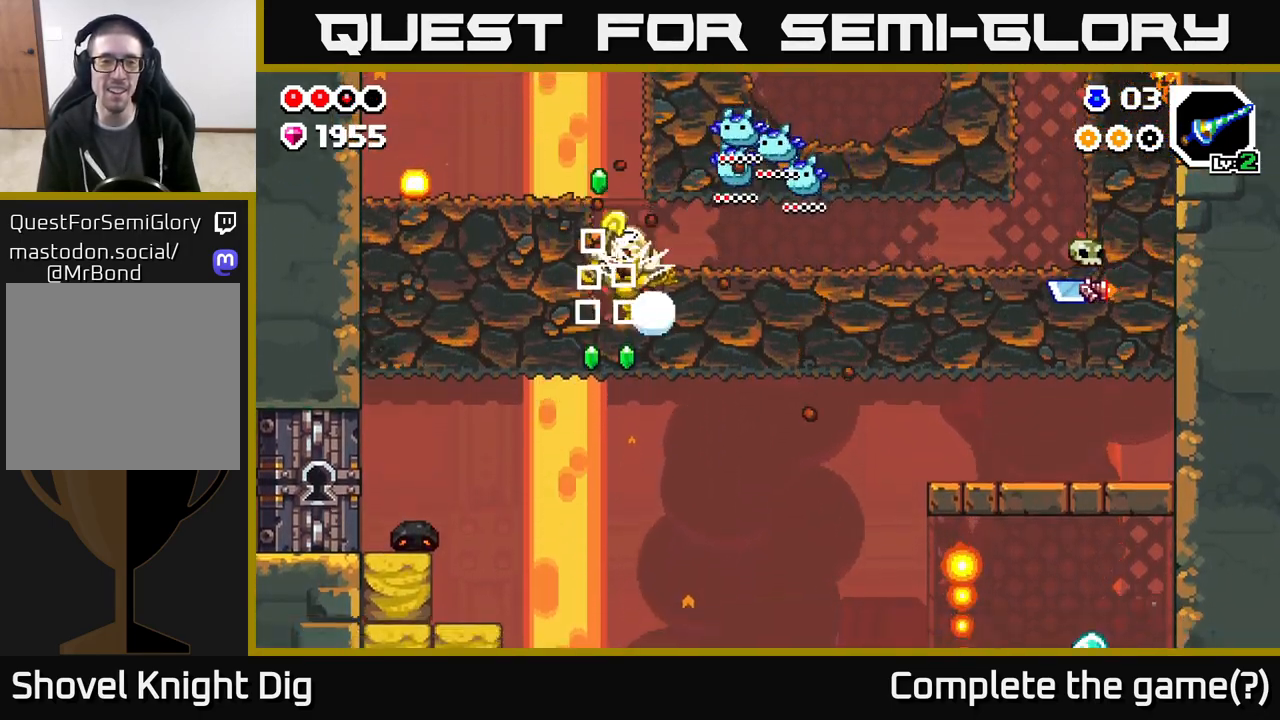
{"buttons": ["DPAD_DOWN"], "left_stick": "center", "right_stick": "center", "events": [[83, "DPAD_DOWN", "up"], [100, "DPAD_LEFT", "down"], [267, "DPAD_DOWN", "down"], [267, "DPAD_LEFT", "up"], [350, "X", "down"], [483, "X", "up"]]}
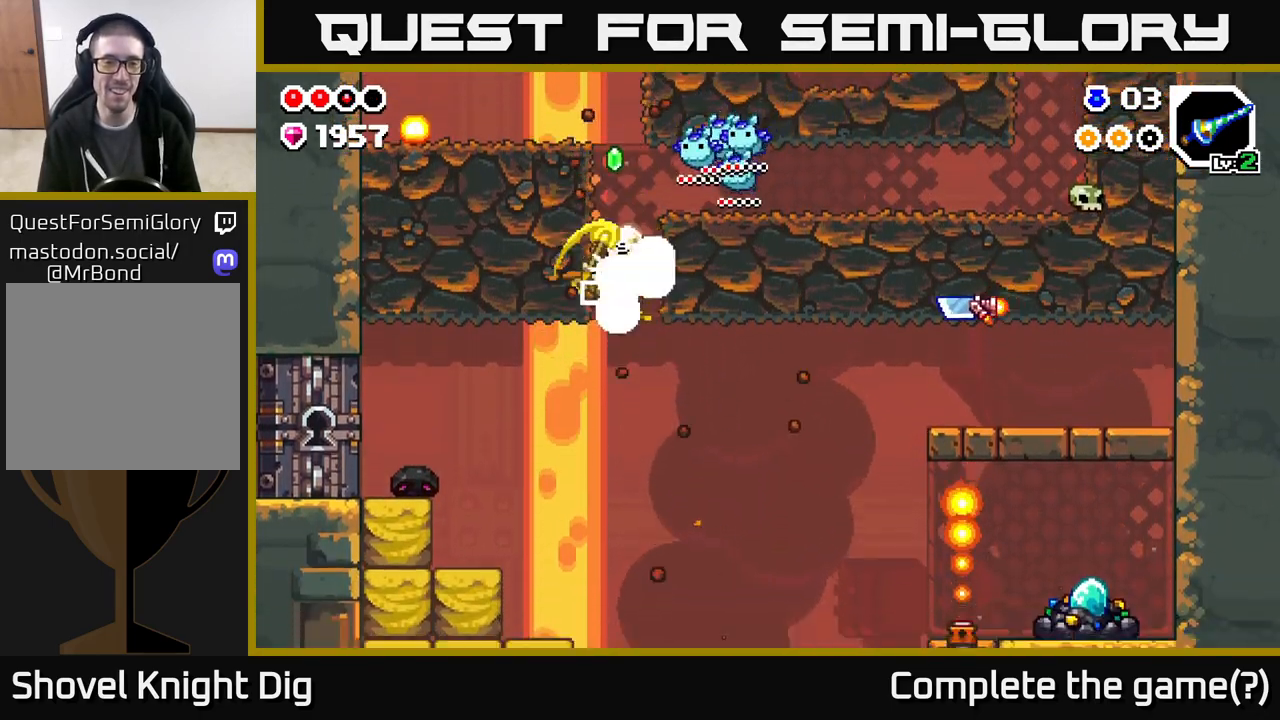
{"buttons": ["X", "DPAD_LEFT"], "left_stick": "center", "right_stick": "center", "events": [[67, "DPAD_DOWN", "up"], [67, "DPAD_LEFT", "down"], [500, "X", "down"]]}
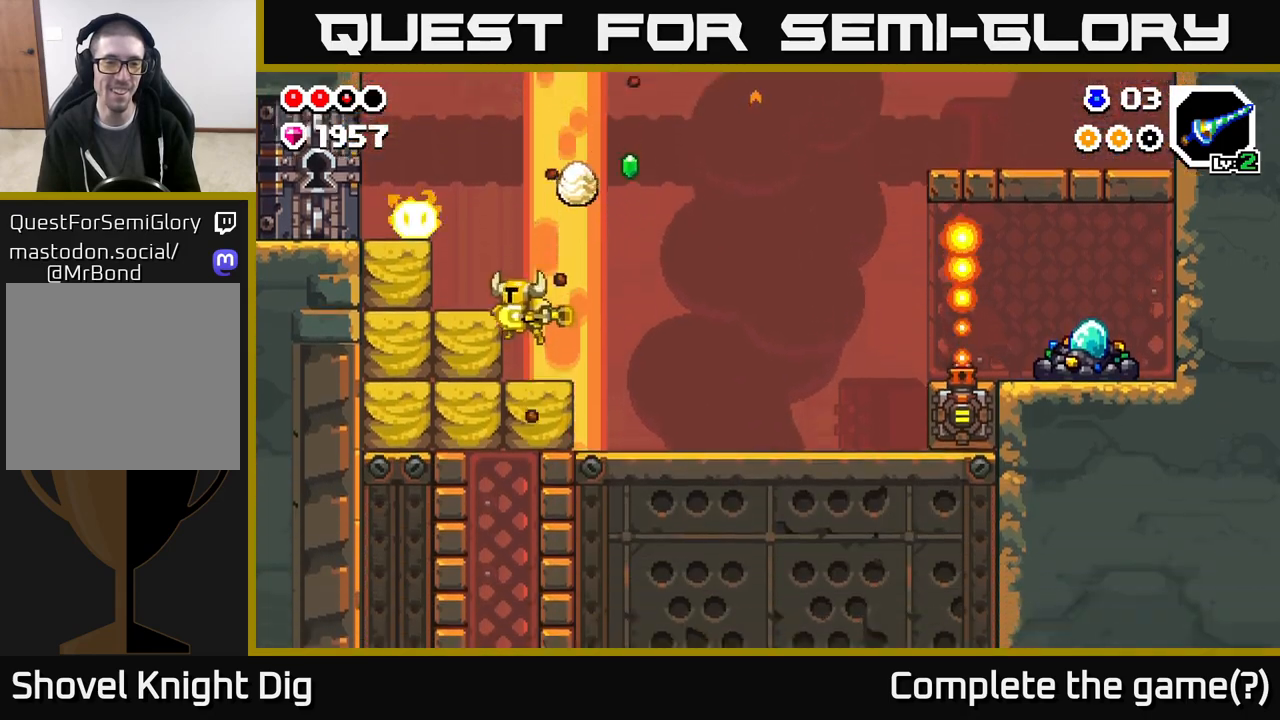
{"buttons": [], "left_stick": "center", "right_stick": "center", "events": [[50, "A", "down"], [50, "DPAD_LEFT", "up"], [83, "X", "up"], [183, "X", "down"], [217, "A", "up"], [300, "X", "up"], [417, "X", "down"], [500, "X", "up"]]}
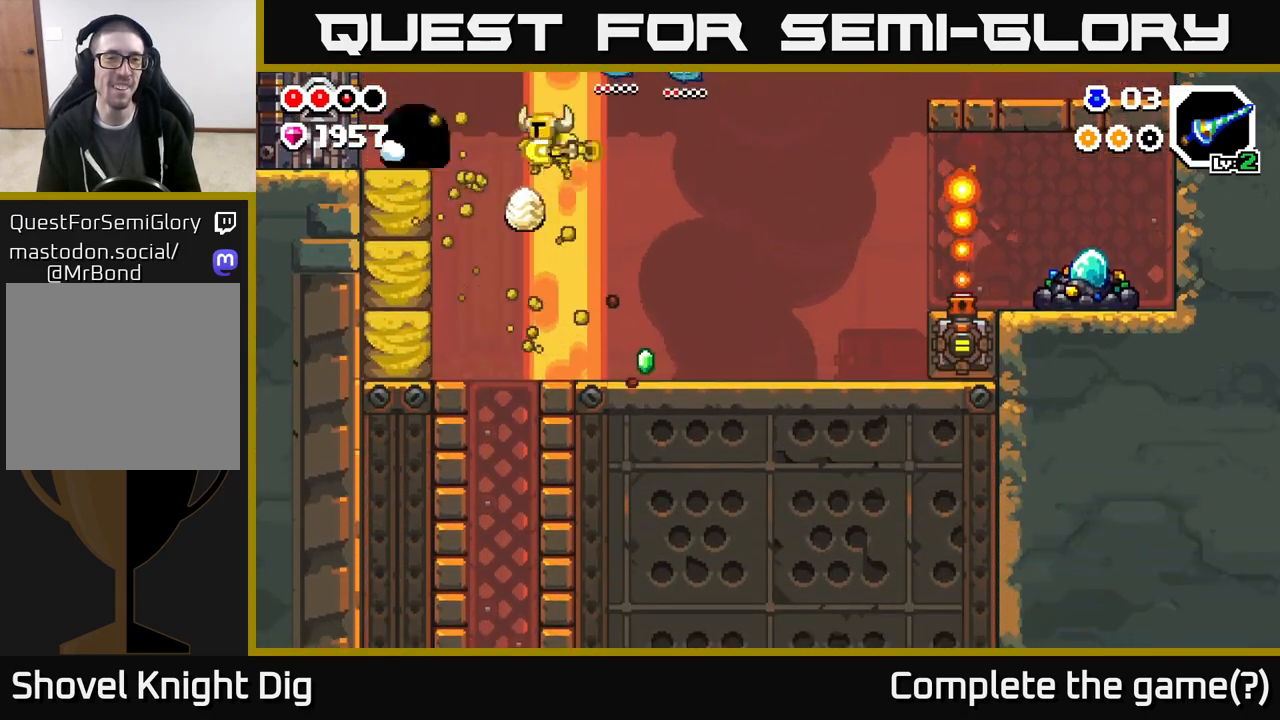
{"buttons": ["DPAD_RIGHT"], "left_stick": "center", "right_stick": "center", "events": [[67, "DPAD_RIGHT", "down"]]}
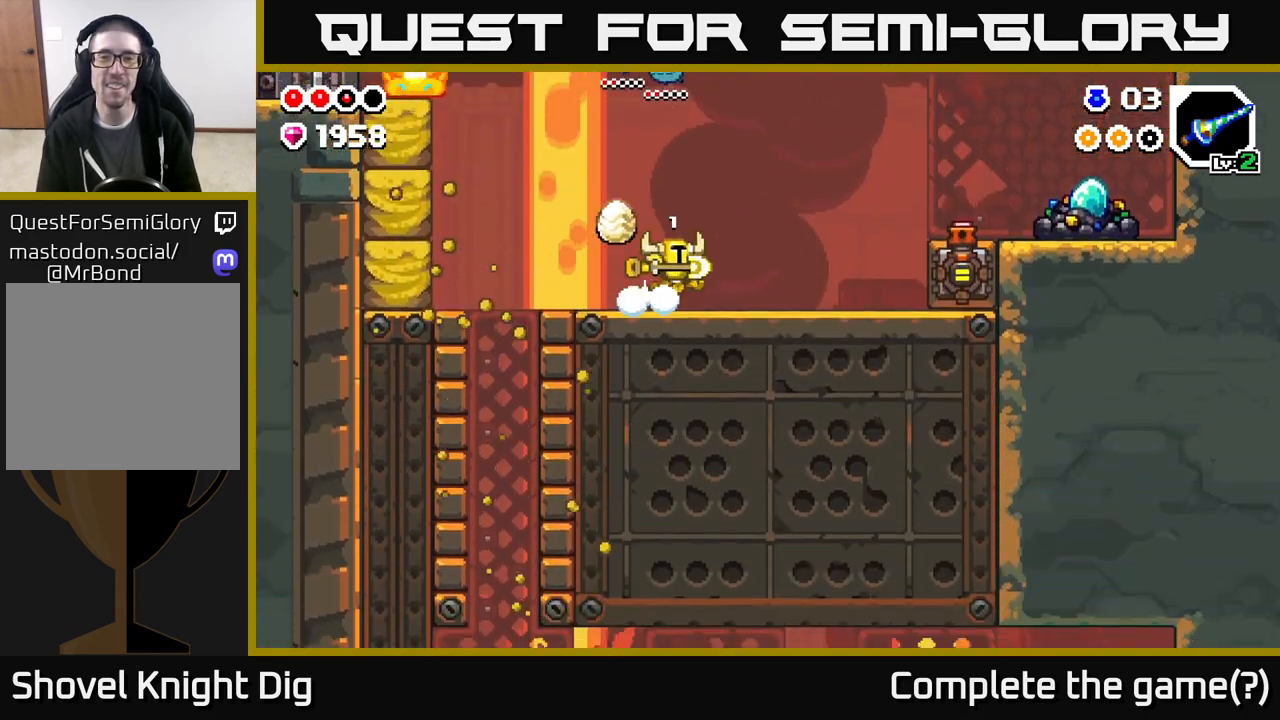
{"buttons": ["DPAD_RIGHT"], "left_stick": "center", "right_stick": "center", "events": []}
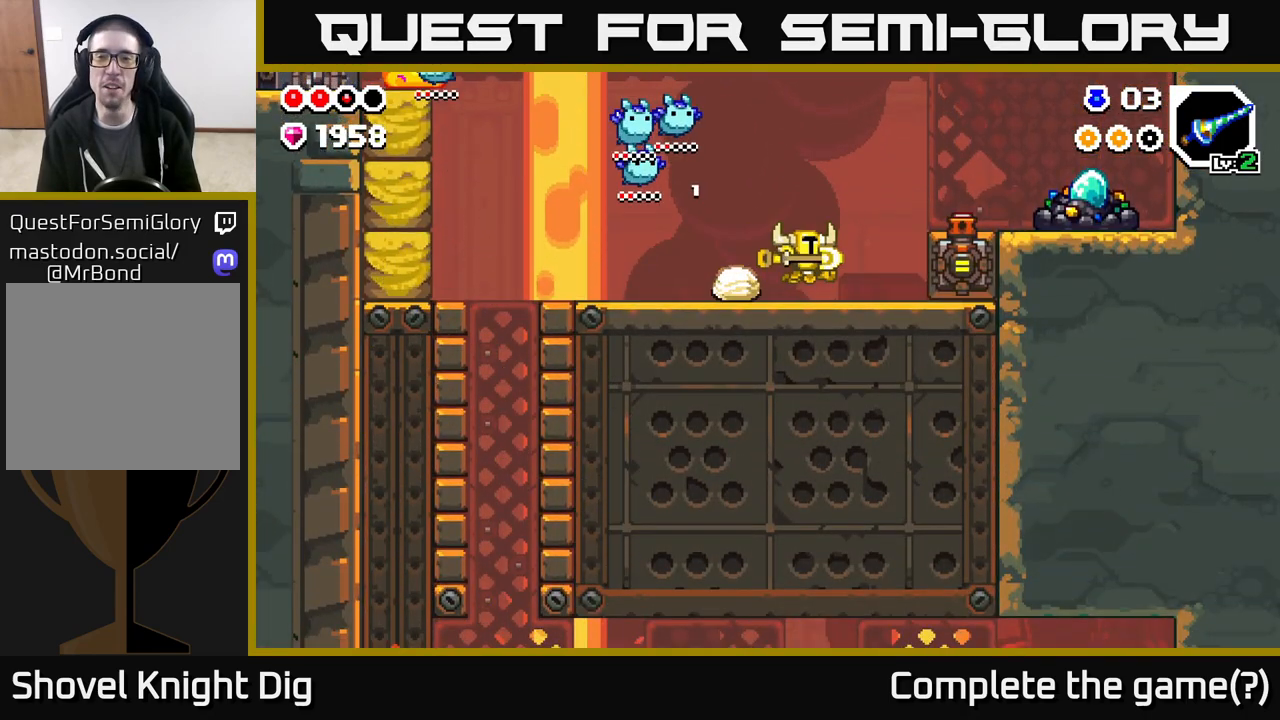
{"buttons": ["A", "DPAD_RIGHT"], "left_stick": "center", "right_stick": "center", "events": [[117, "A", "down"]]}
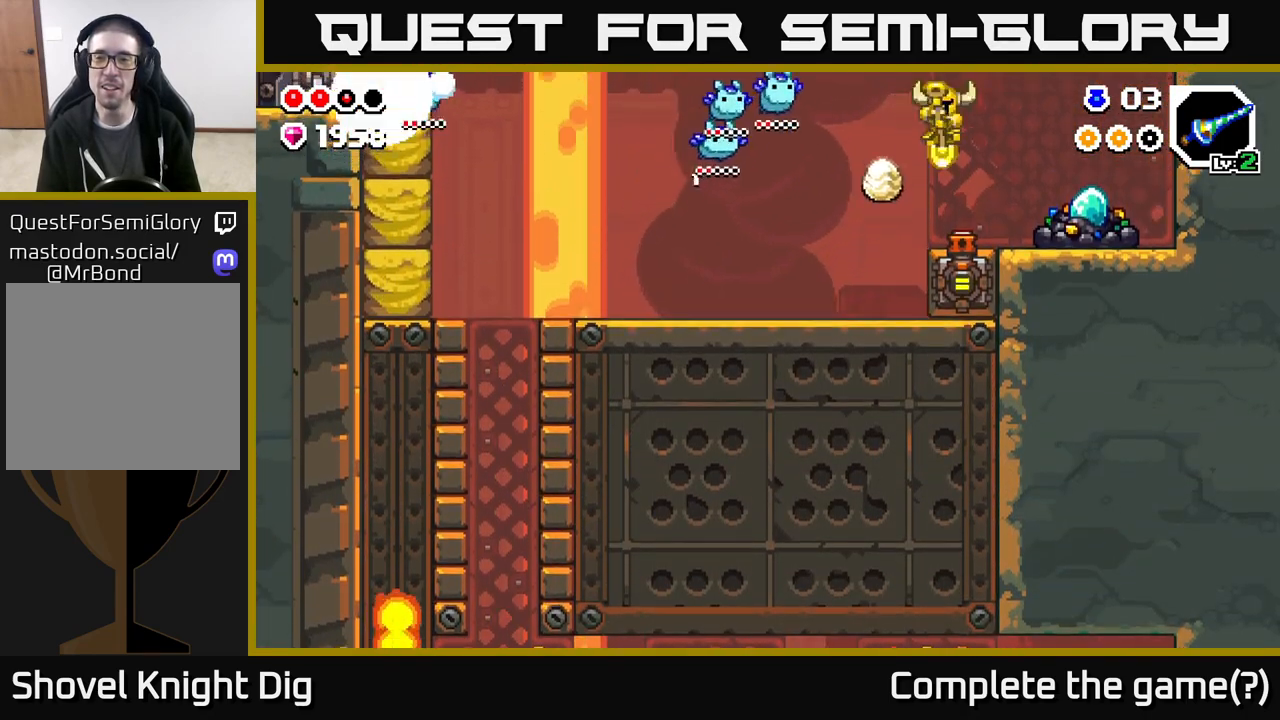
{"buttons": [], "left_stick": "center", "right_stick": "center", "events": [[83, "A", "up"], [350, "X", "down"], [417, "DPAD_RIGHT", "up"], [433, "X", "up"]]}
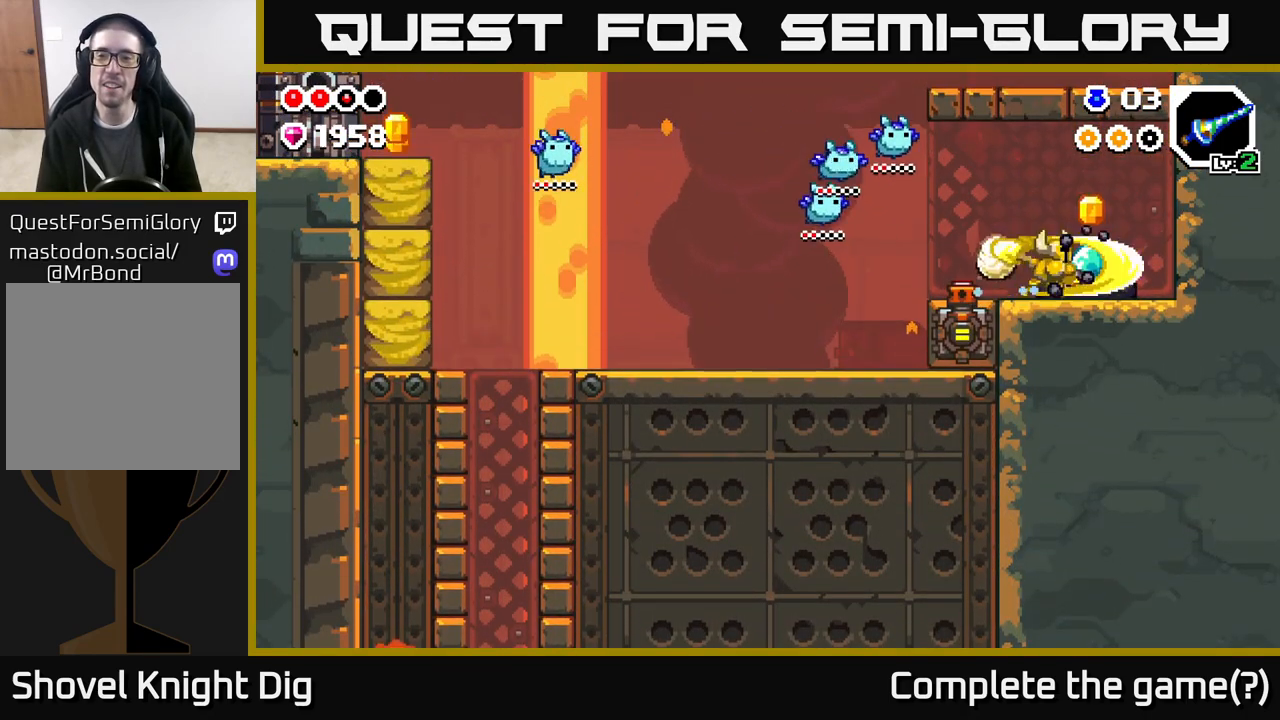
{"buttons": [], "left_stick": "center", "right_stick": "center", "events": [[33, "X", "down"], [133, "X", "up"], [217, "X", "down"], [300, "X", "up"], [383, "X", "down"], [483, "X", "up"]]}